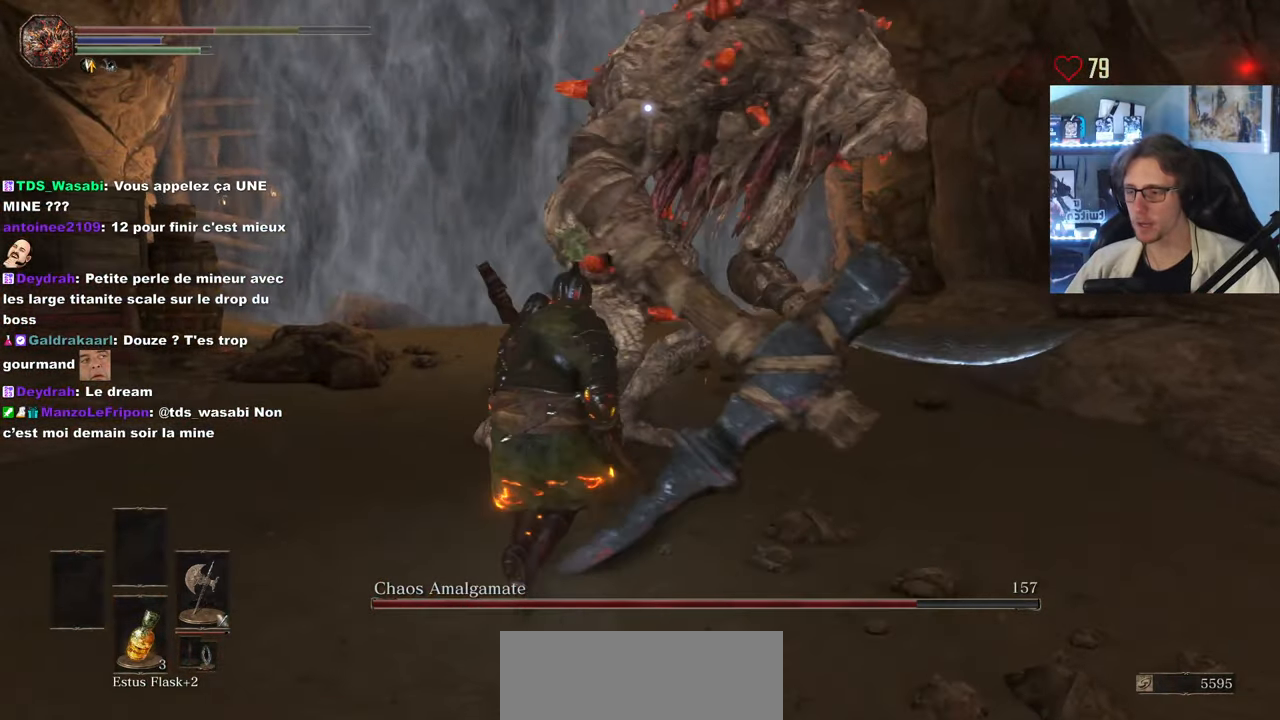
Gameplay with keyboard and mouse; each line is a JSON object with the keys and mouse buttons held at the frame after it. "events" lists presses ("down") and releases ("up") of "0", "1", "2", "3", "4", "a", "alt", "ctrl", "d", "down", "e", "f", "g", "left", "q", "r", "return", "right", "s", "shift", "space", "tab", "up", "z", "mouse_left", "mouse_wheel", "mouse_right", "mouse_mb4" and "mouse_mb5" between this image and that frame as [ms after this image, input, new state], when the widget could be followed in between. "mouse_left", "mouse_wheel", "mouse_right", "mouse_mb4", "mouse_mb5" = the "left", "wheel", "right", "mb4", "mb5" buttons of the "mouse" list. No other keys are recorded. "wheel" means that the mouse wheel is clicked or scrolled. Not read: mouse_move.
{"keys": ["s"], "mouse": [], "events": [[50, "mouse_wheel", "down"], [83, "q", "up"], [83, "space", "down"], [133, "mouse_wheel", "up"], [283, "r", "down"], [417, "r", "up"], [417, "space", "up"]]}
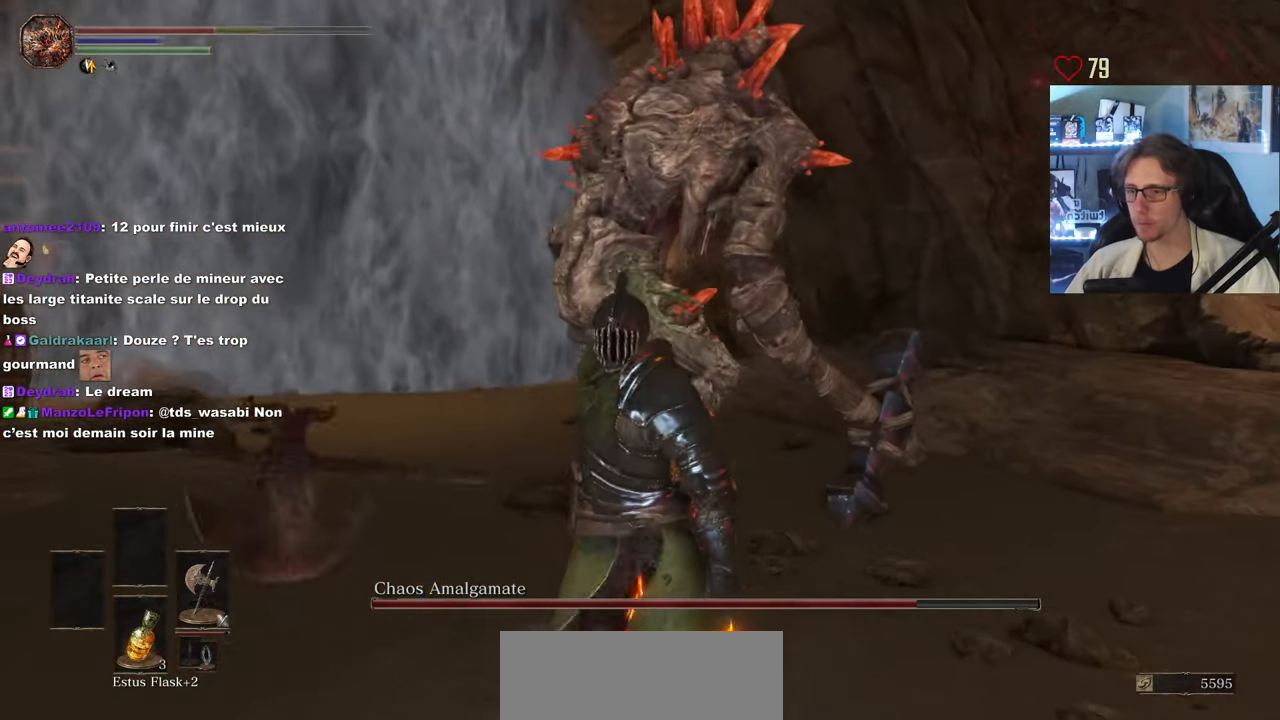
{"keys": [], "mouse": [], "events": [[250, "s", "up"]]}
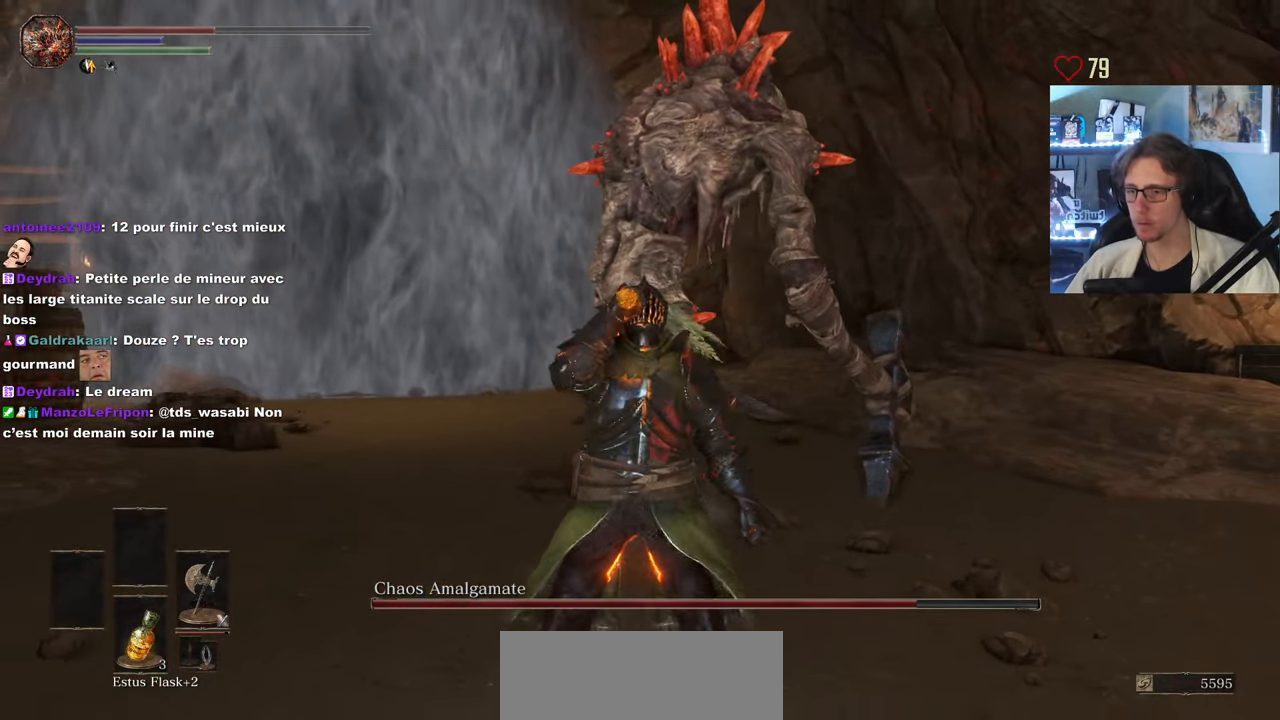
{"keys": ["d", "space", "z"], "mouse": [], "events": [[33, "mouse_wheel", "down"], [117, "mouse_wheel", "up"], [267, "d", "down"], [267, "space", "down"], [350, "z", "down"]]}
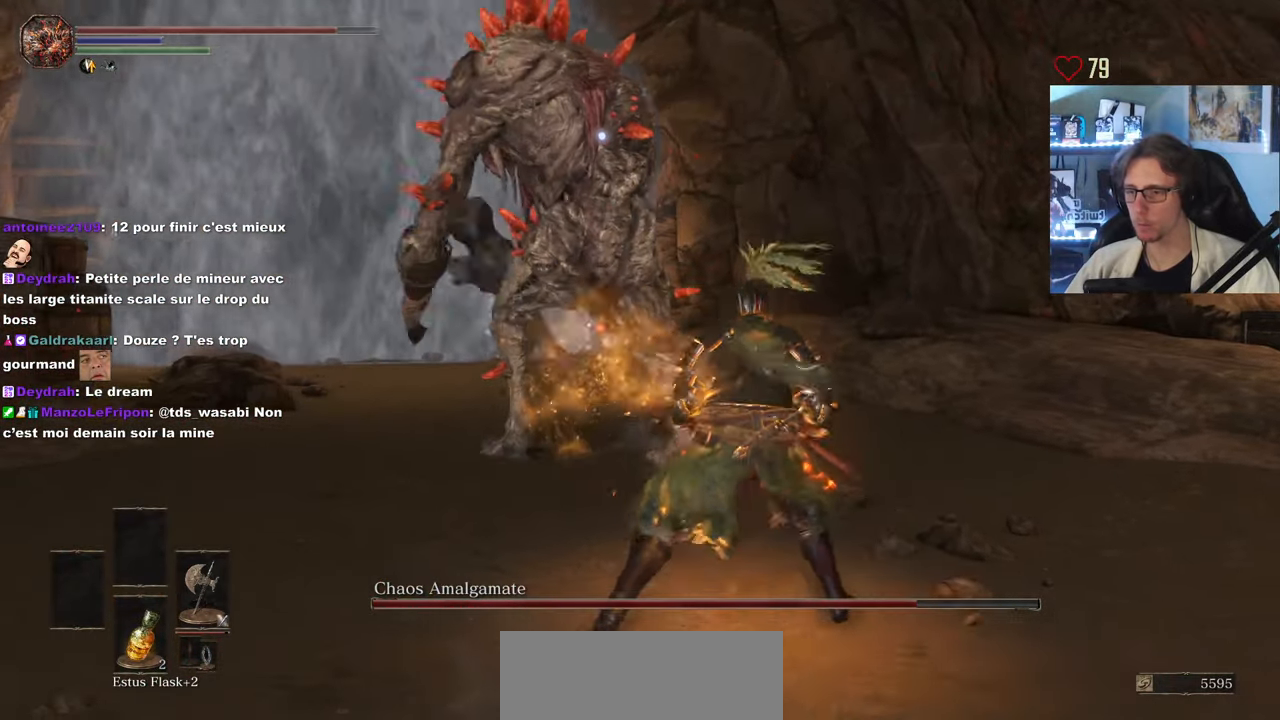
{"keys": ["space", "z"], "mouse": [], "events": [[183, "d", "up"], [317, "mouse_left", "down"], [467, "mouse_left", "up"]]}
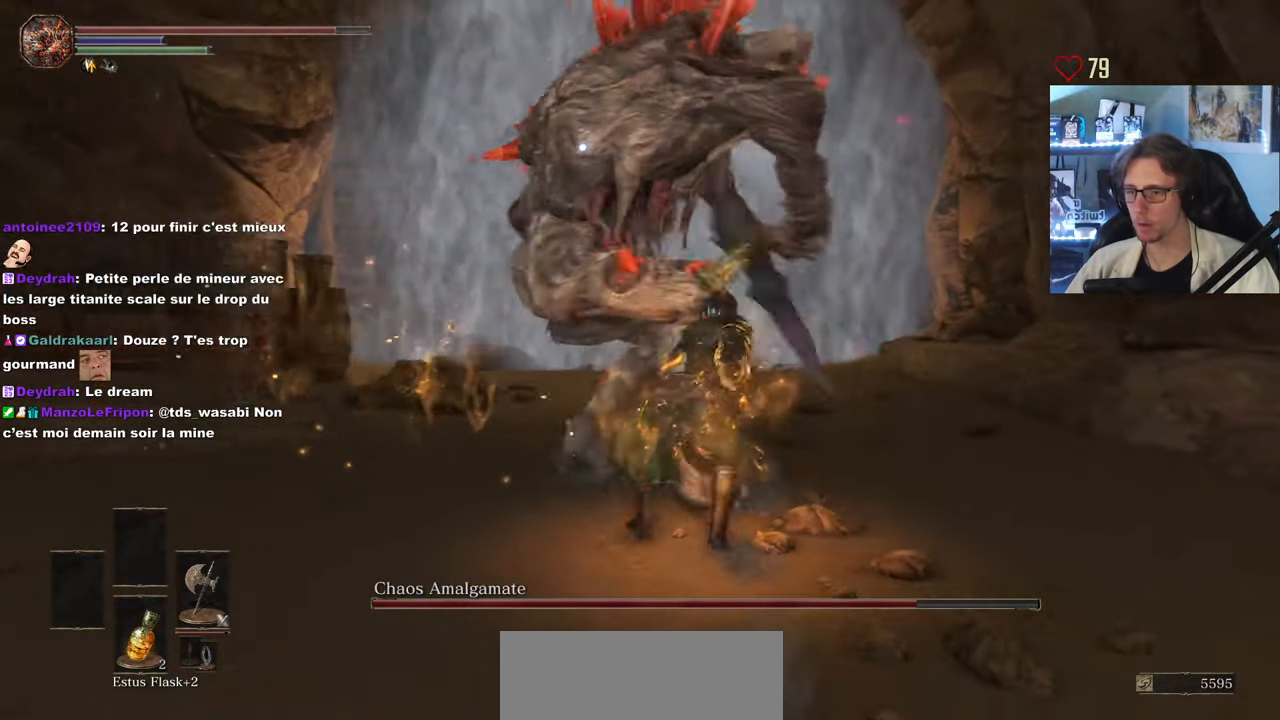
{"keys": ["space", "z"], "mouse": [], "events": []}
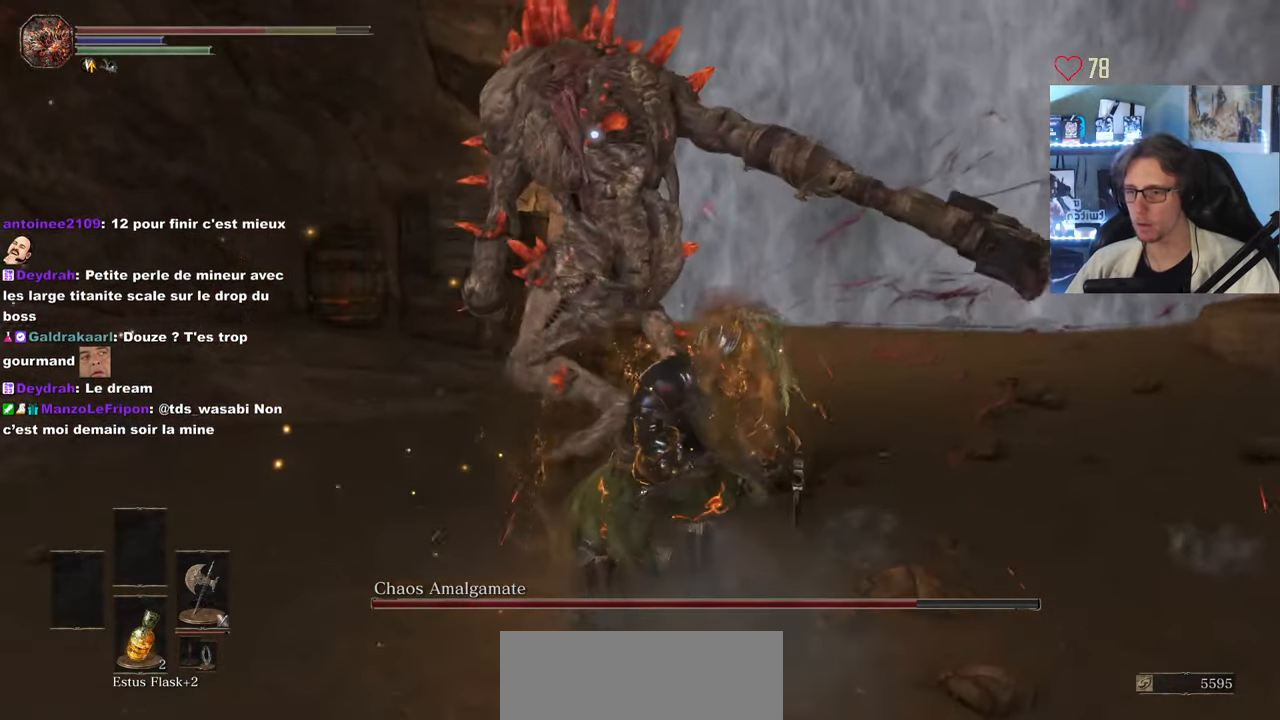
{"keys": ["space", "z"], "mouse": ["left"], "events": [[300, "mouse_left", "down"], [400, "mouse_left", "up"], [450, "mouse_left", "down"]]}
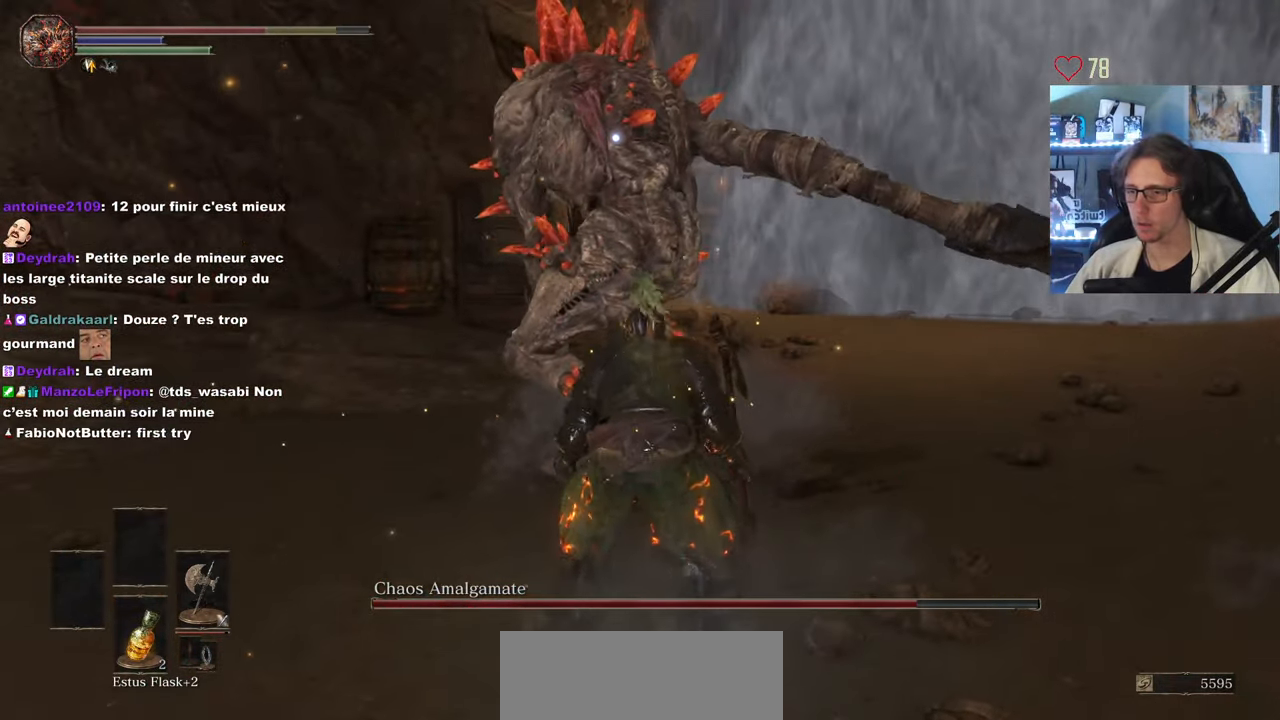
{"keys": ["z"], "mouse": [], "events": [[83, "mouse_left", "up"], [367, "space", "up"]]}
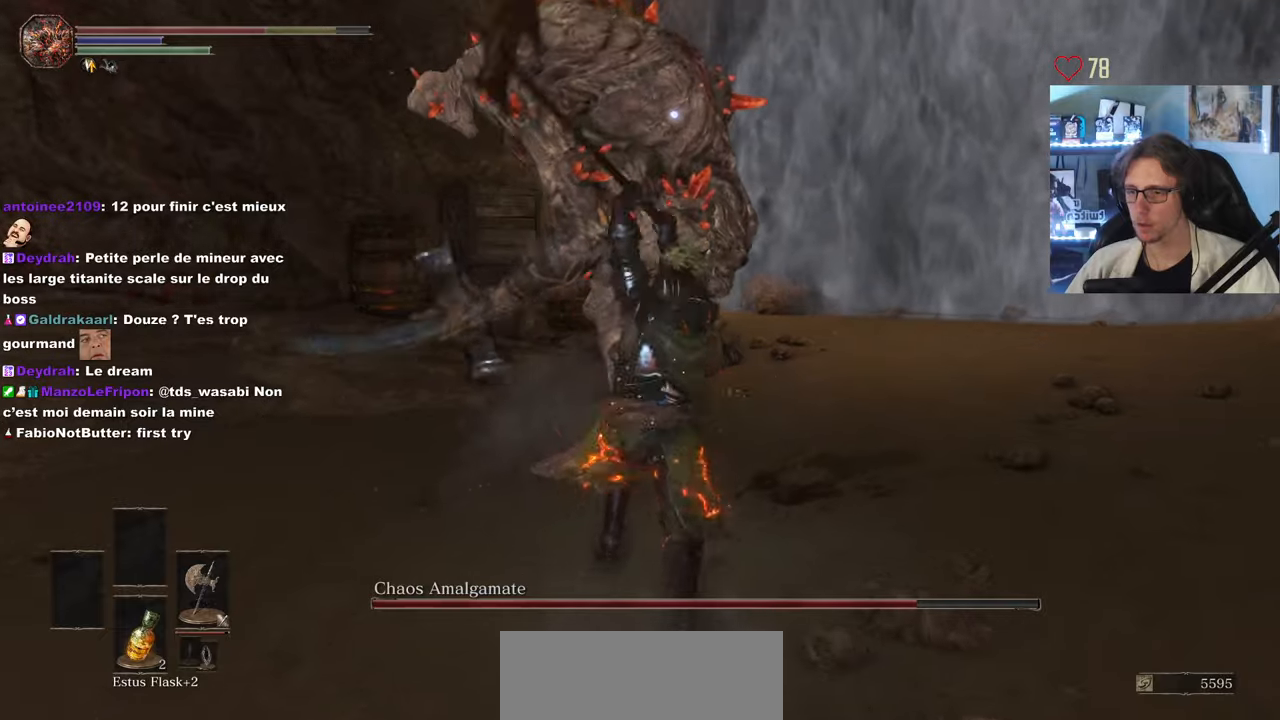
{"keys": ["d", "z"], "mouse": [], "events": [[200, "d", "down"]]}
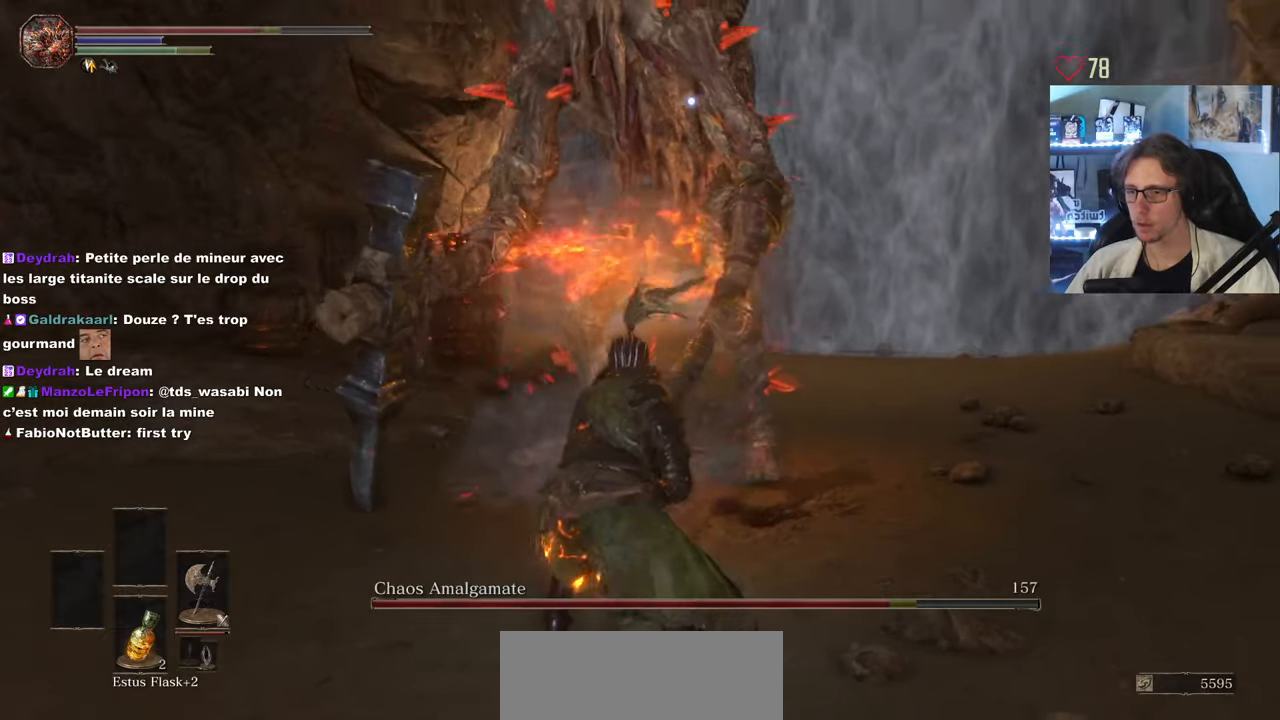
{"keys": ["d", "z"], "mouse": [], "events": []}
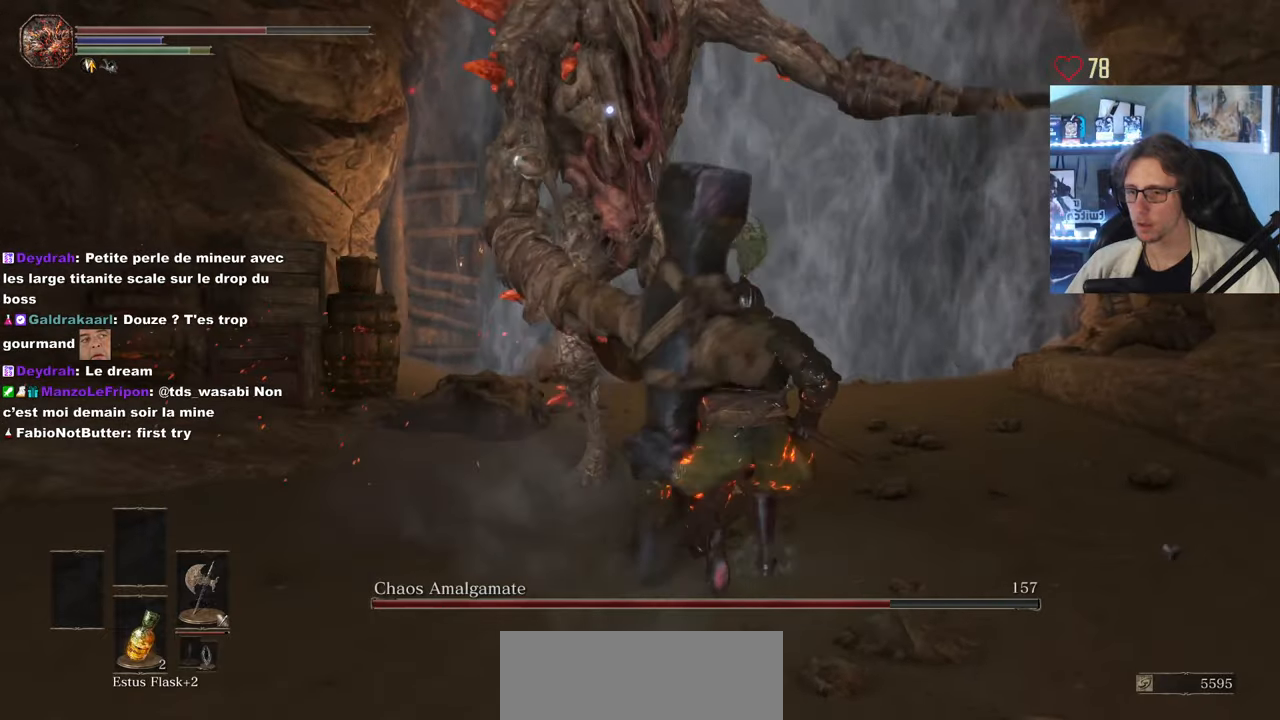
{"keys": ["space", "z"], "mouse": [], "events": [[317, "space", "down"], [367, "d", "up"]]}
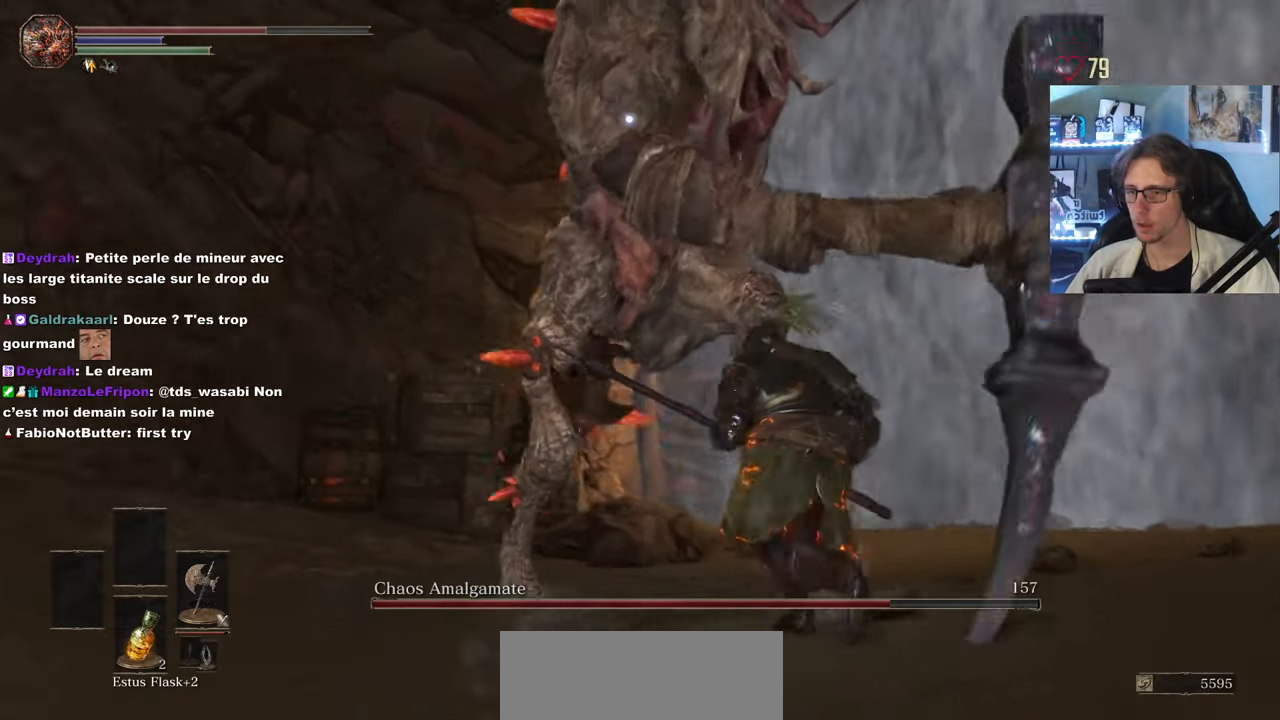
{"keys": ["z"], "mouse": [], "events": [[67, "space", "up"], [384, "d", "down"], [484, "d", "up"]]}
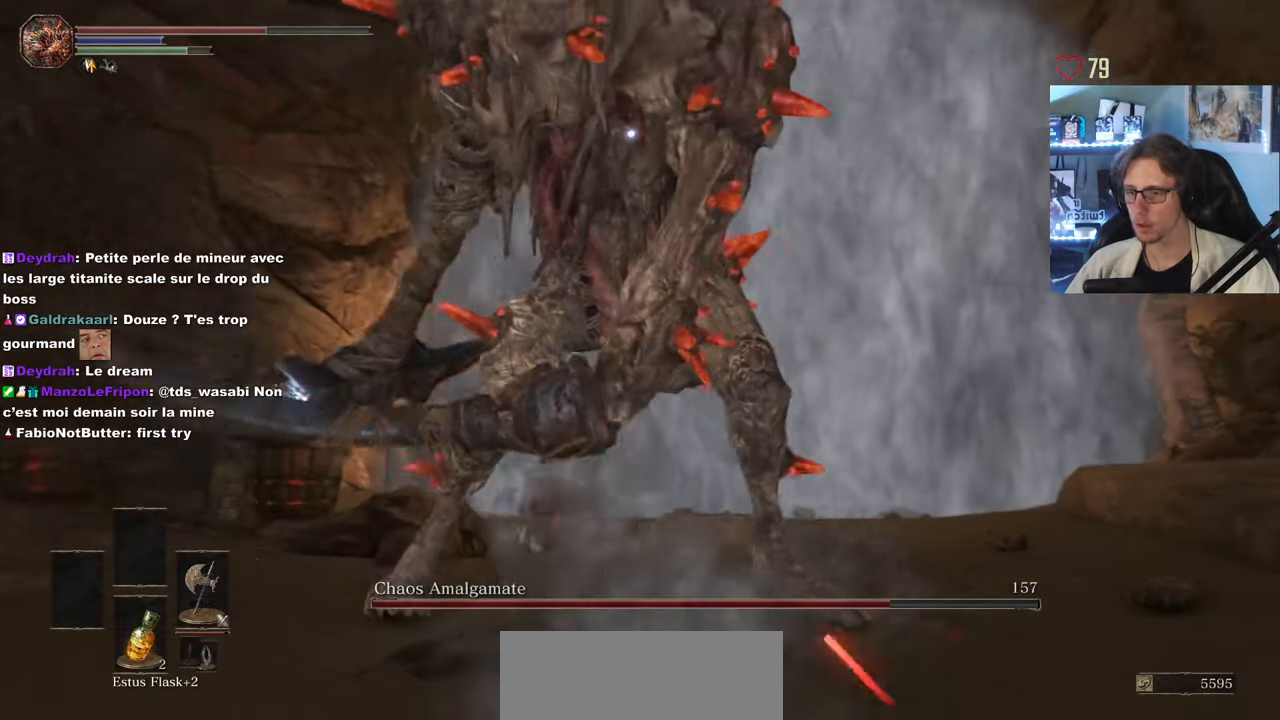
{"keys": ["q", "z"], "mouse": [], "events": [[34, "q", "down"]]}
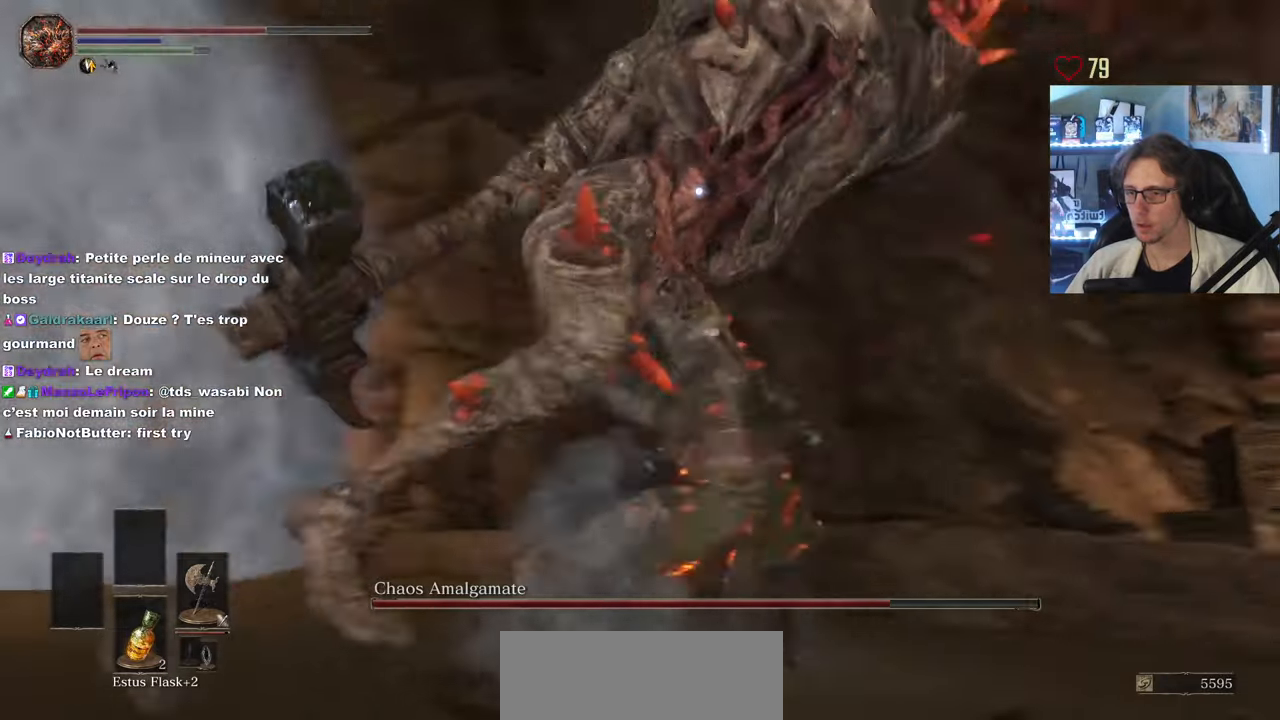
{"keys": ["q", "space"], "mouse": [], "events": [[50, "space", "down"], [234, "z", "up"]]}
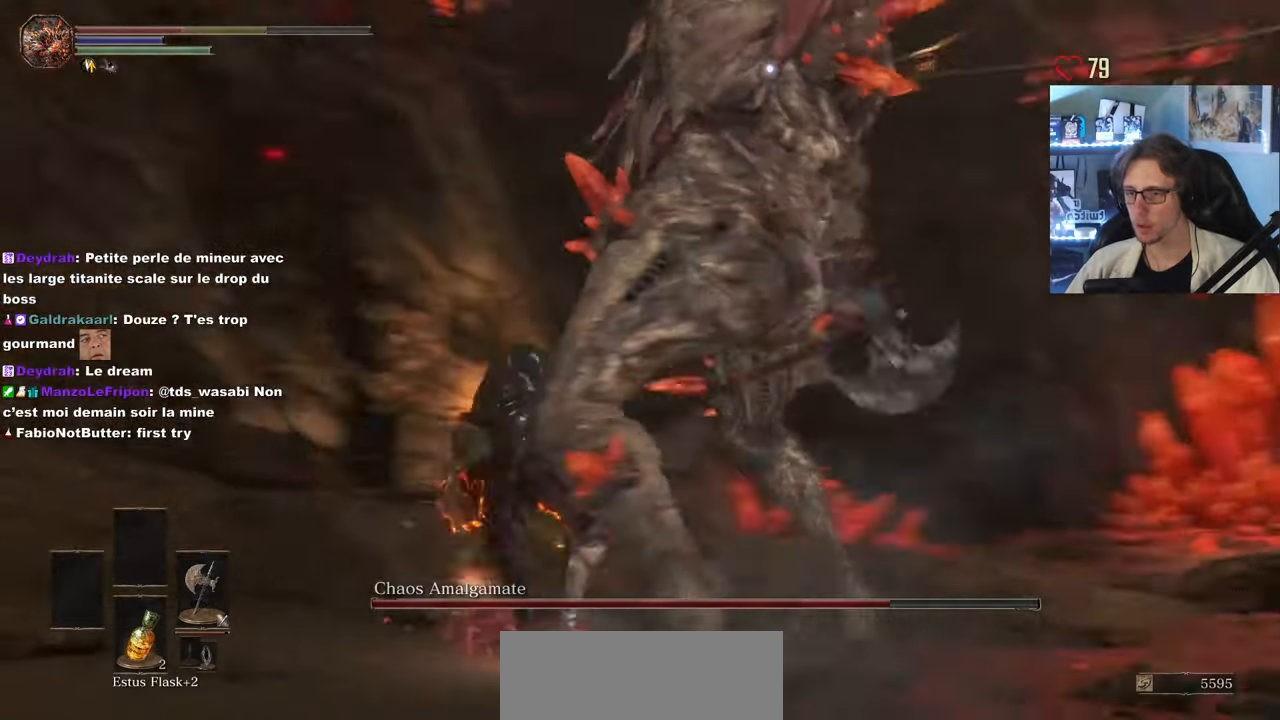
{"keys": ["d", "z"], "mouse": [], "events": [[100, "space", "up"], [200, "d", "down"], [250, "q", "up"], [434, "z", "down"]]}
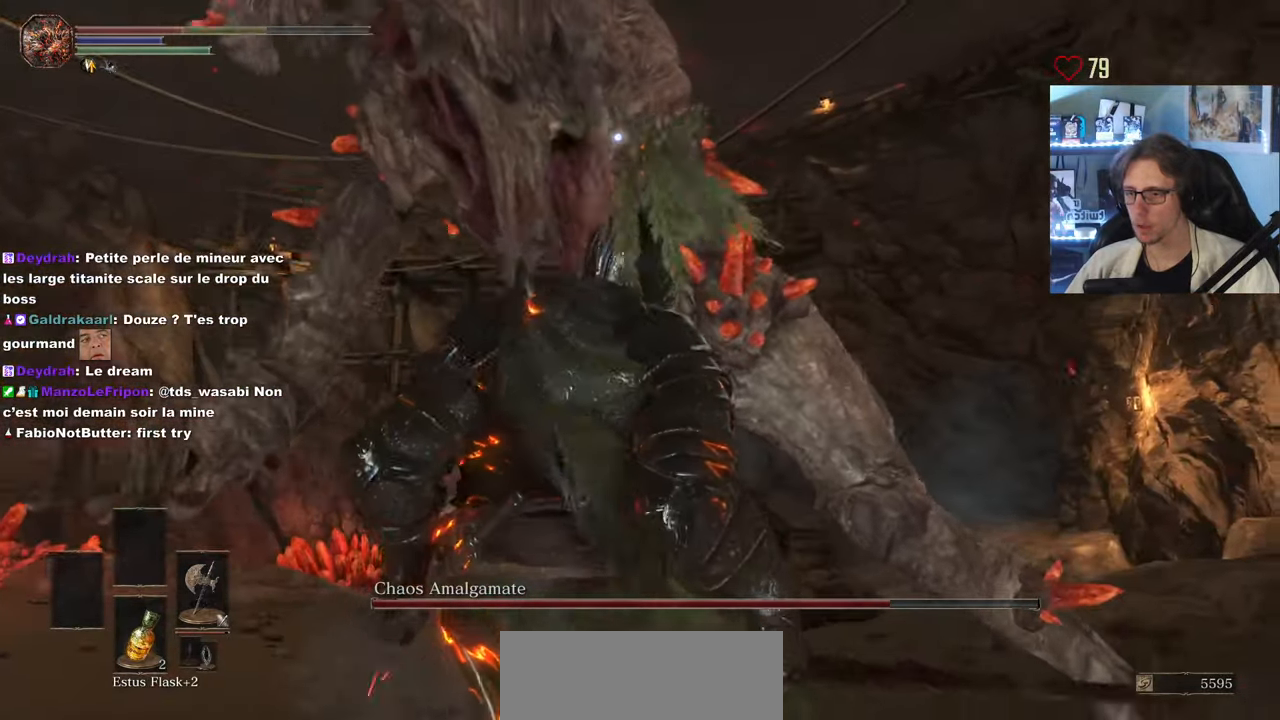
{"keys": ["d", "z"], "mouse": [], "events": [[400, "mouse_left", "down"], [500, "mouse_left", "up"]]}
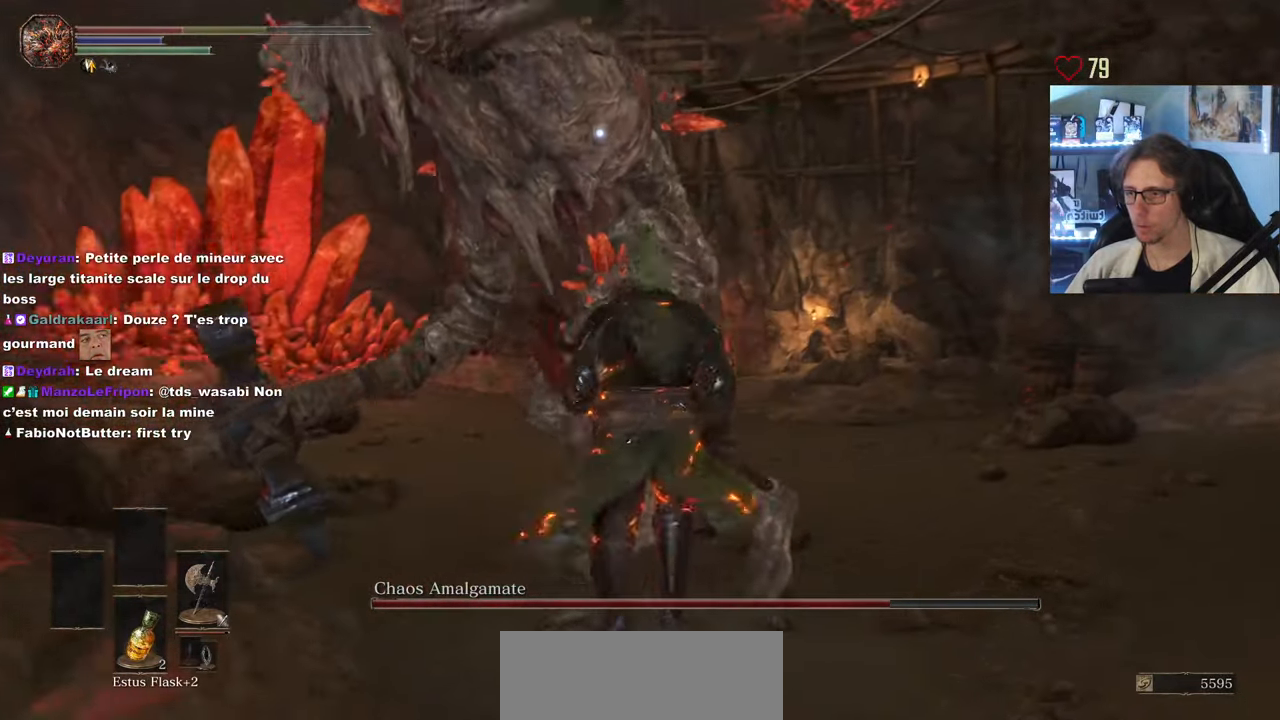
{"keys": ["d", "z"], "mouse": [], "events": []}
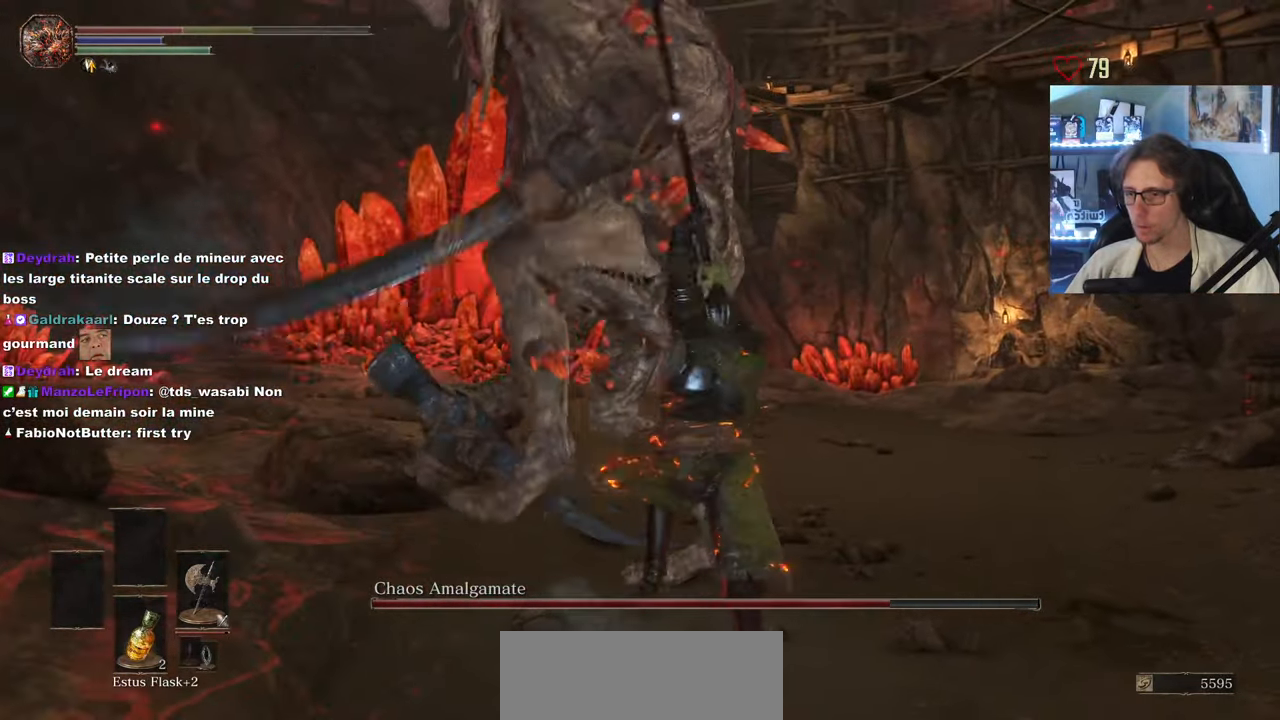
{"keys": ["d"], "mouse": [], "events": [[17, "mouse_wheel", "down"], [100, "mouse_wheel", "up"], [150, "z", "up"], [300, "space", "down"], [433, "space", "up"]]}
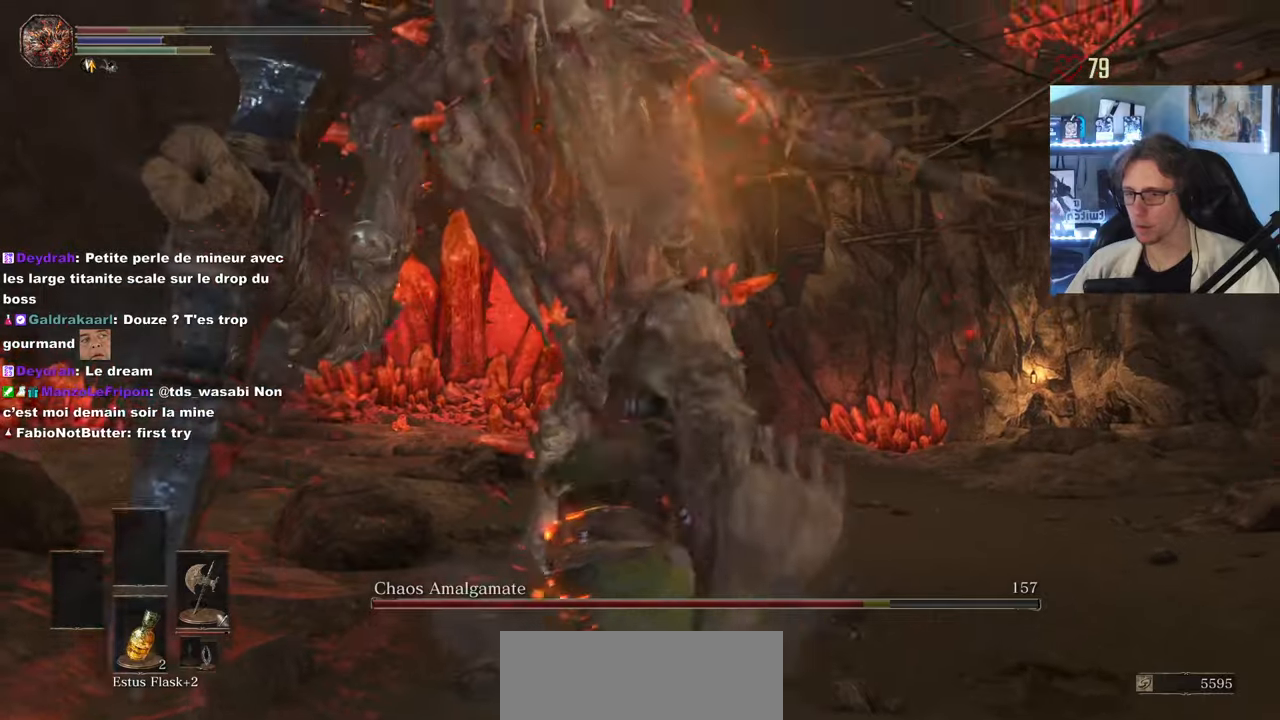
{"keys": ["d", "space", "z"], "mouse": [], "events": [[266, "z", "down"], [450, "space", "down"]]}
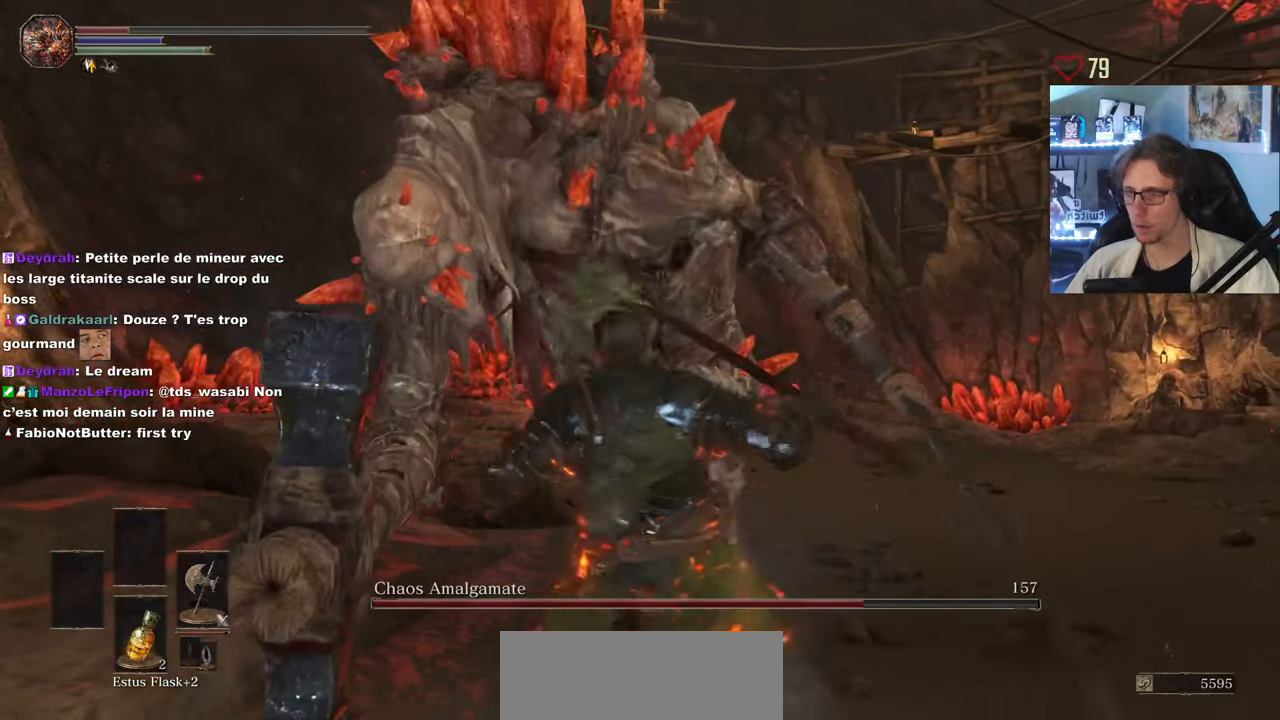
{"keys": ["d", "z"], "mouse": [], "events": [[83, "space", "up"], [183, "space", "down"], [283, "space", "up"]]}
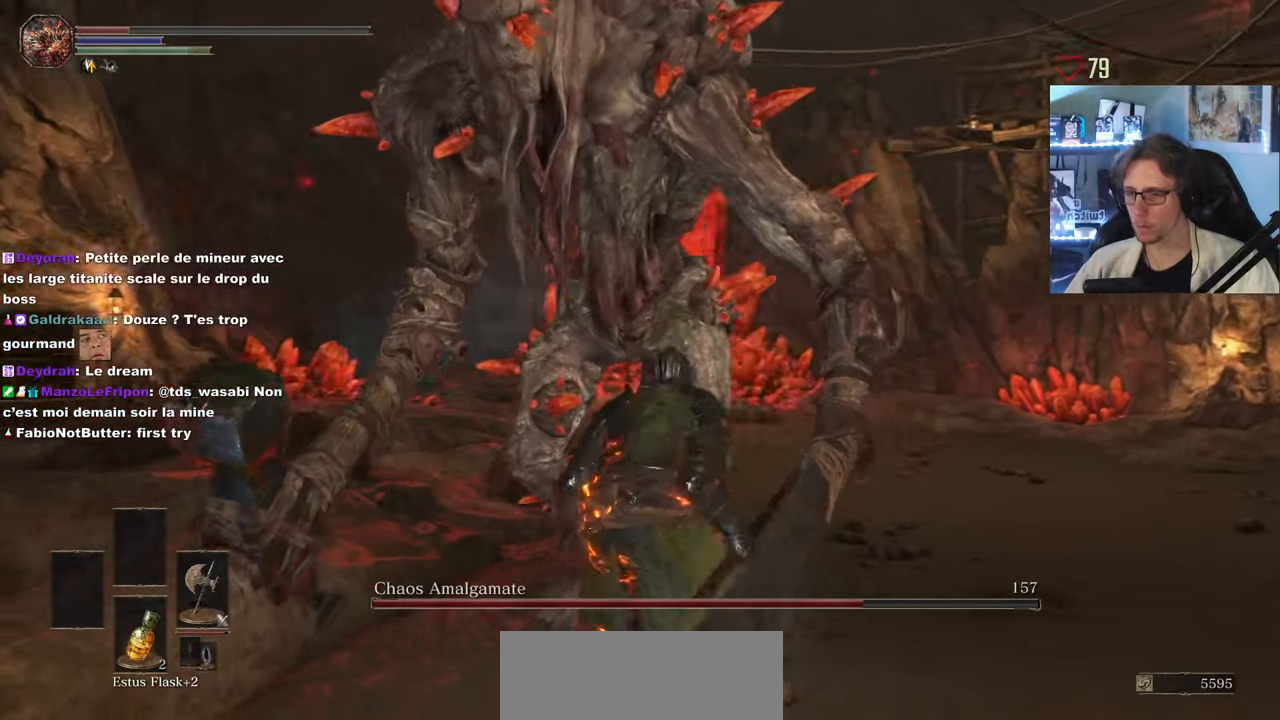
{"keys": ["d", "space"], "mouse": [], "events": [[300, "z", "up"], [416, "space", "down"]]}
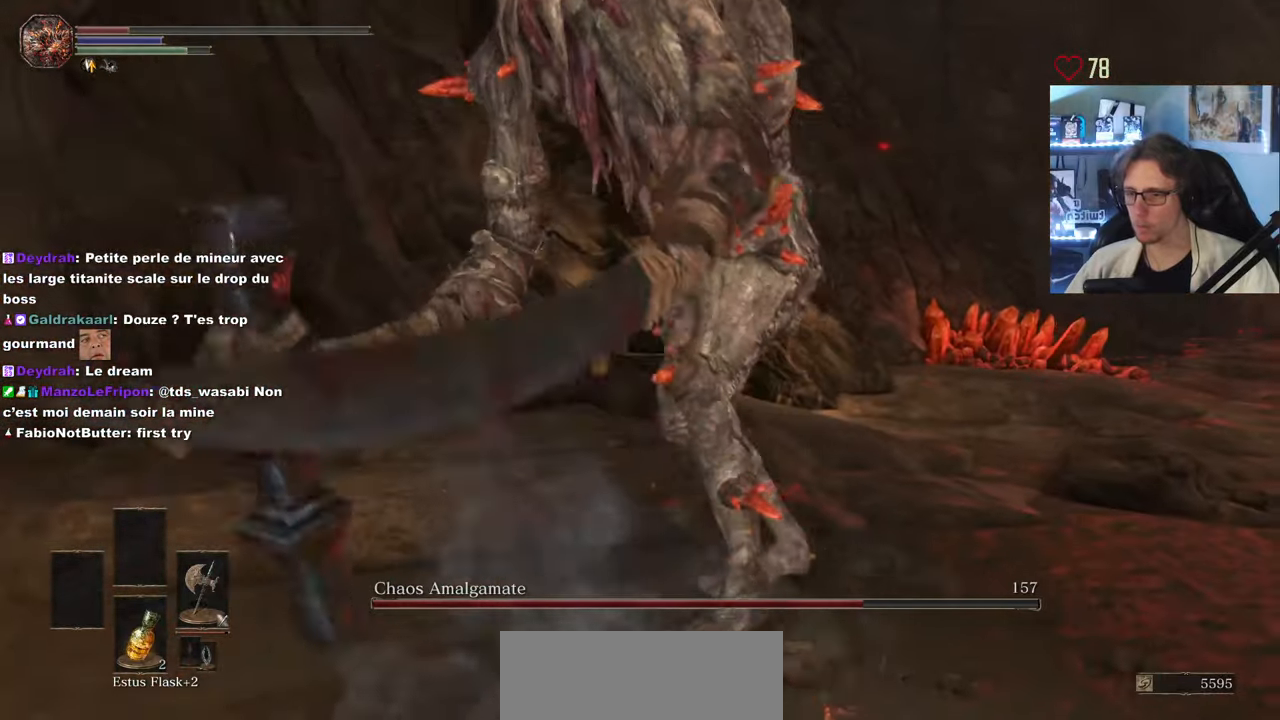
{"keys": ["d", "s", "space"], "mouse": [], "events": [[33, "s", "down"], [400, "space", "up"], [450, "space", "down"]]}
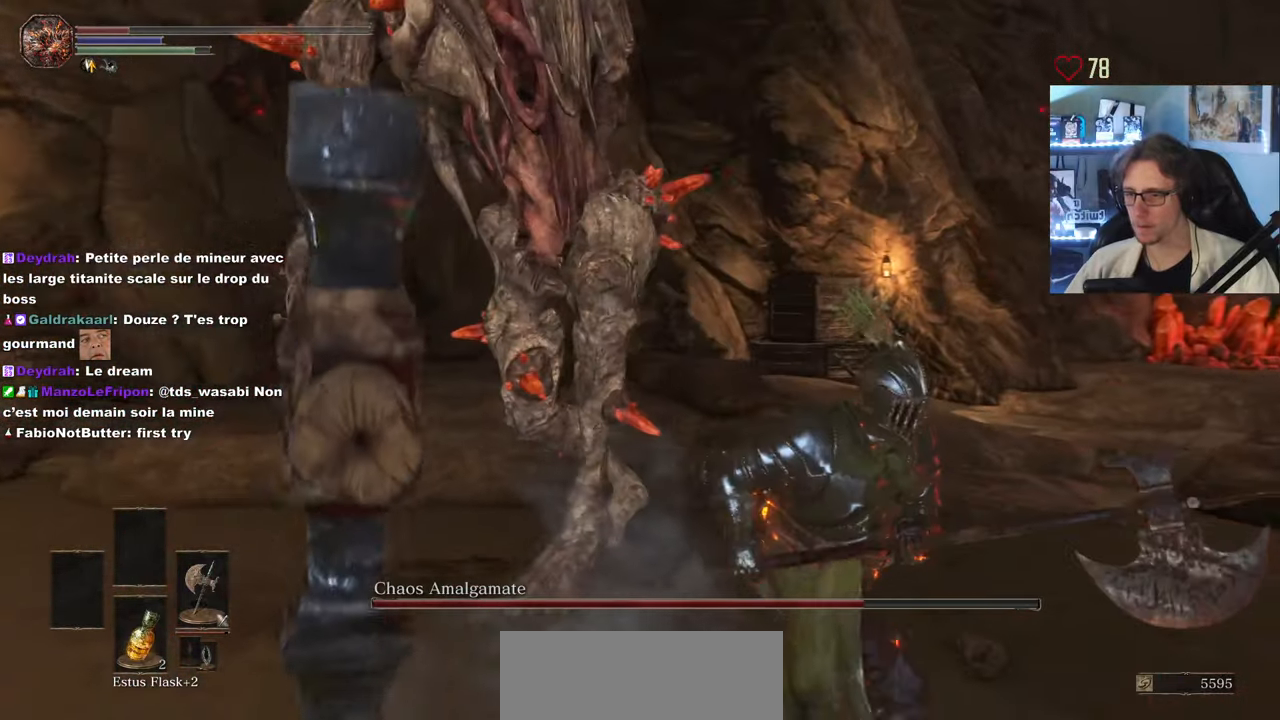
{"keys": ["d", "s", "space"], "mouse": [], "events": [[50, "space", "up"], [466, "space", "down"]]}
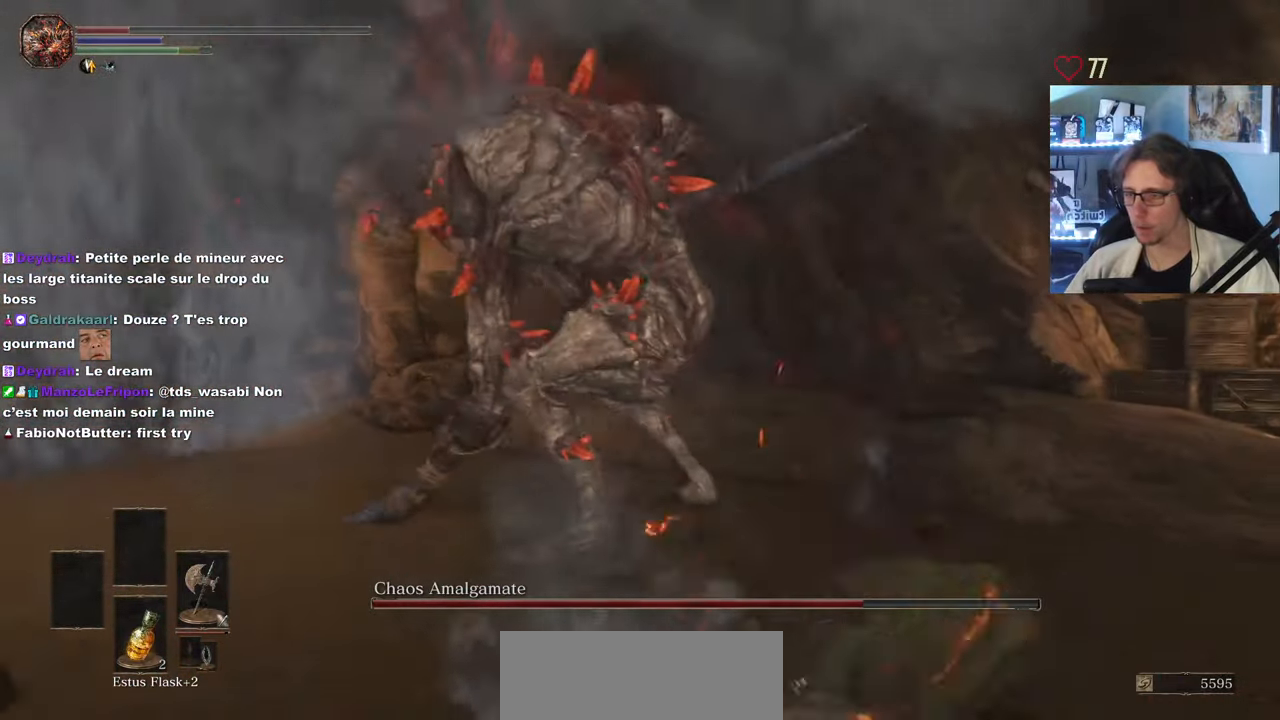
{"keys": ["d", "s", "space"], "mouse": [], "events": []}
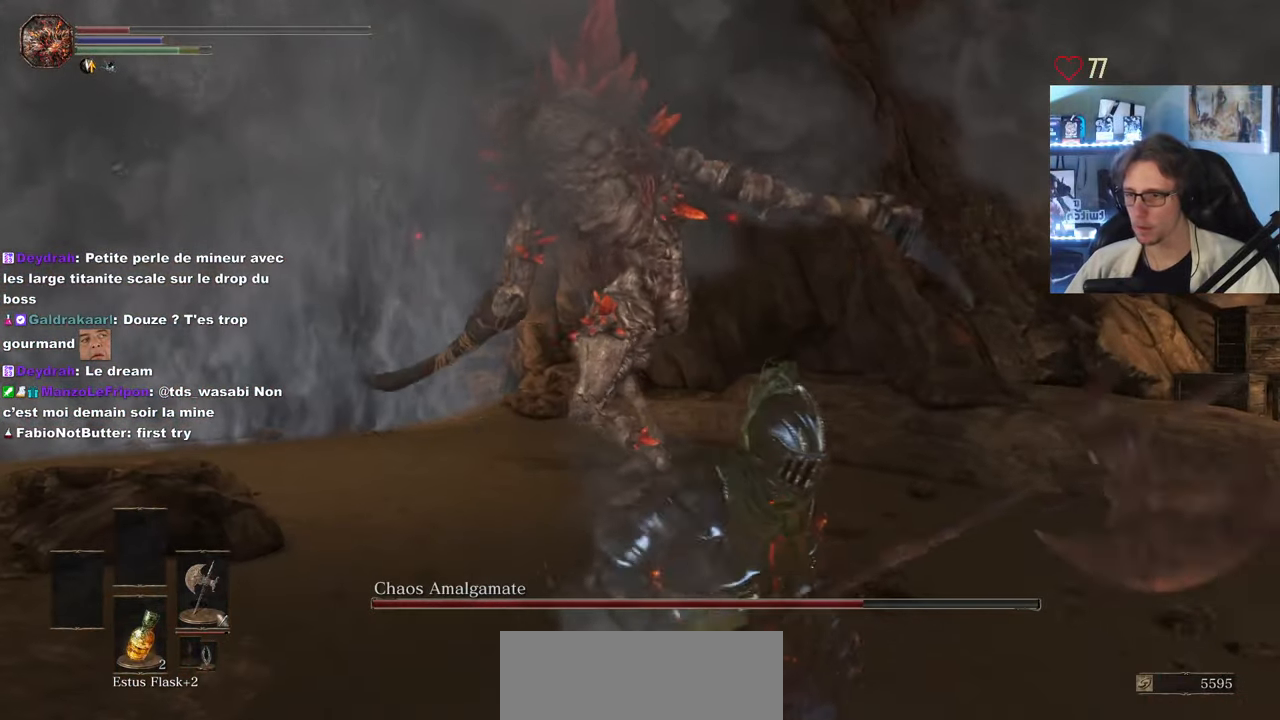
{"keys": ["s", "space"], "mouse": [], "events": [[350, "d", "up"]]}
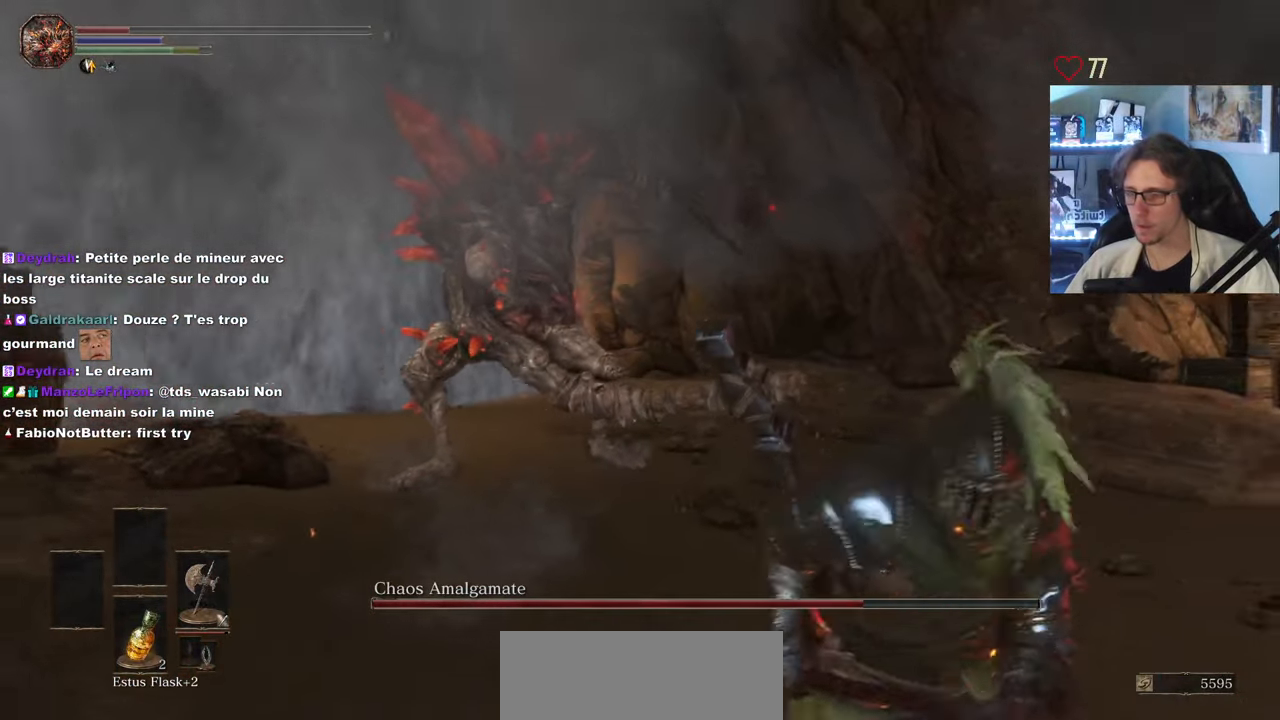
{"keys": ["r", "s", "space"], "mouse": [], "events": [[316, "r", "down"]]}